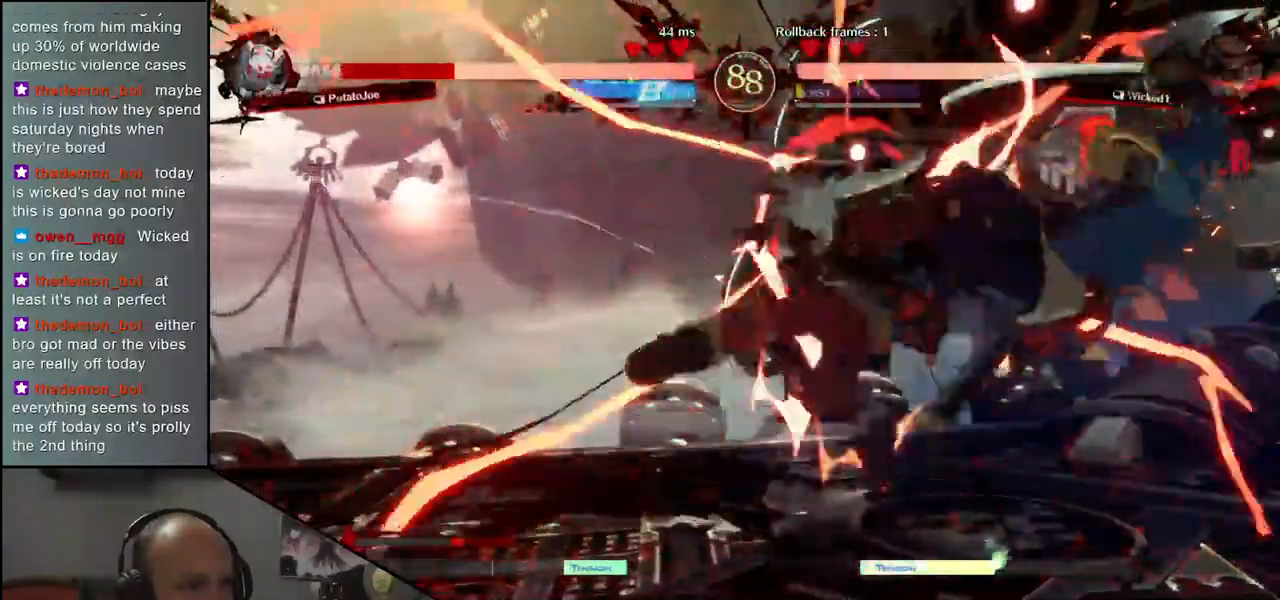
Gameplay with a controller (arcade stick); each line is a JSON object with the inputs held at the frame after it. "events" lists button and stick changes between this image and that frame as [ms after this image, input, new state], when the widget could be followed in between. Not read: L3 R3 other_buttons.
{"buttons": [], "left_stick": "right", "events": []}
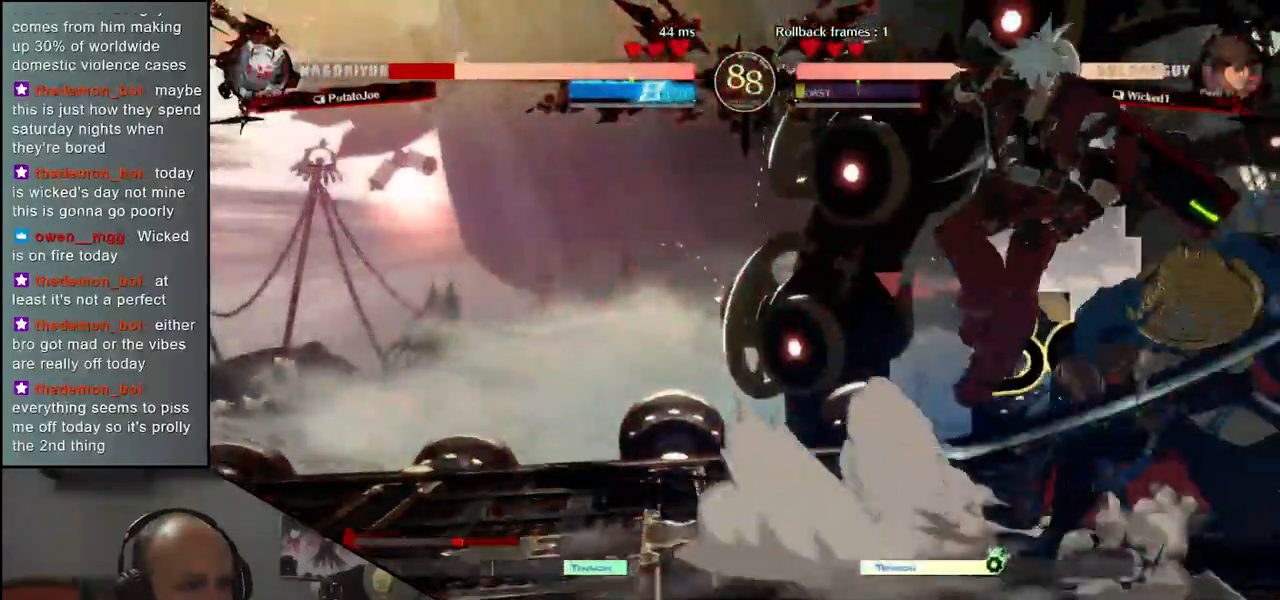
{"buttons": [], "left_stick": "right", "events": [[117, "left_stick", "down-right"], [267, "left_stick", "right"]]}
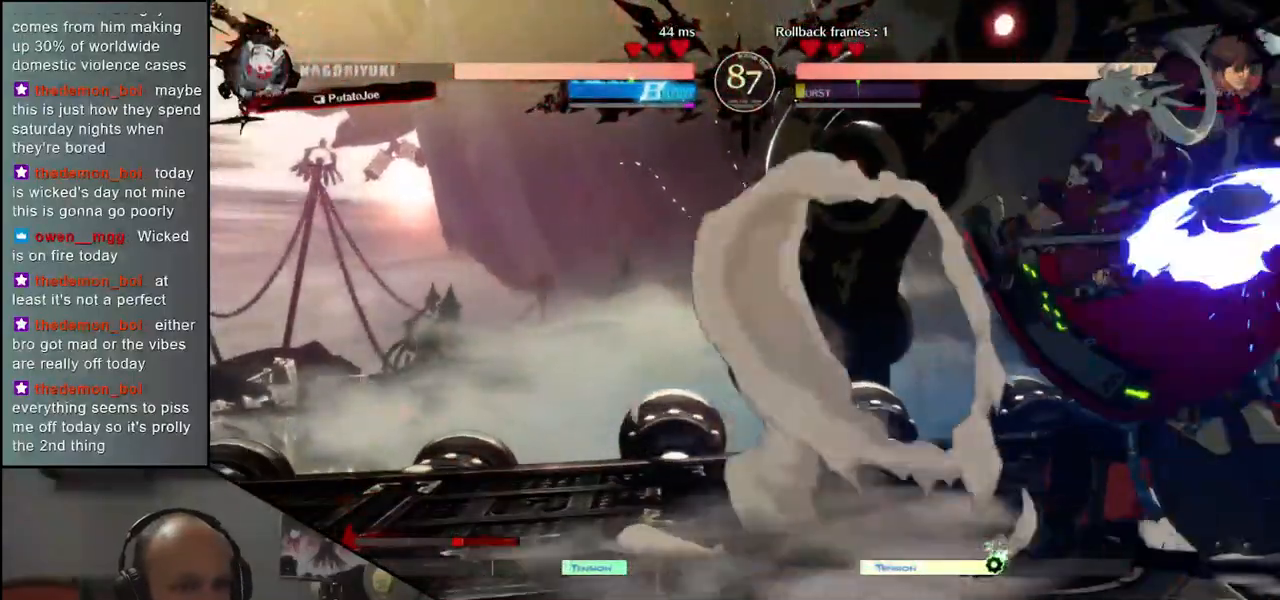
{"buttons": [], "left_stick": "down-right", "events": [[483, "left_stick", "down-right"]]}
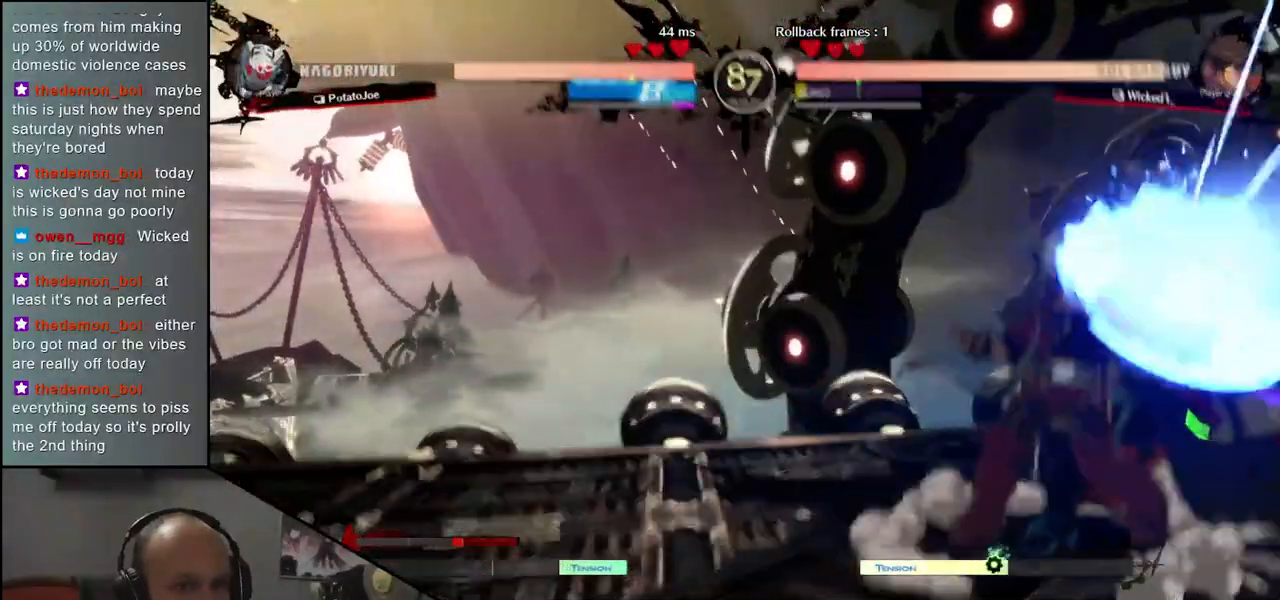
{"buttons": [], "left_stick": "down-right", "events": []}
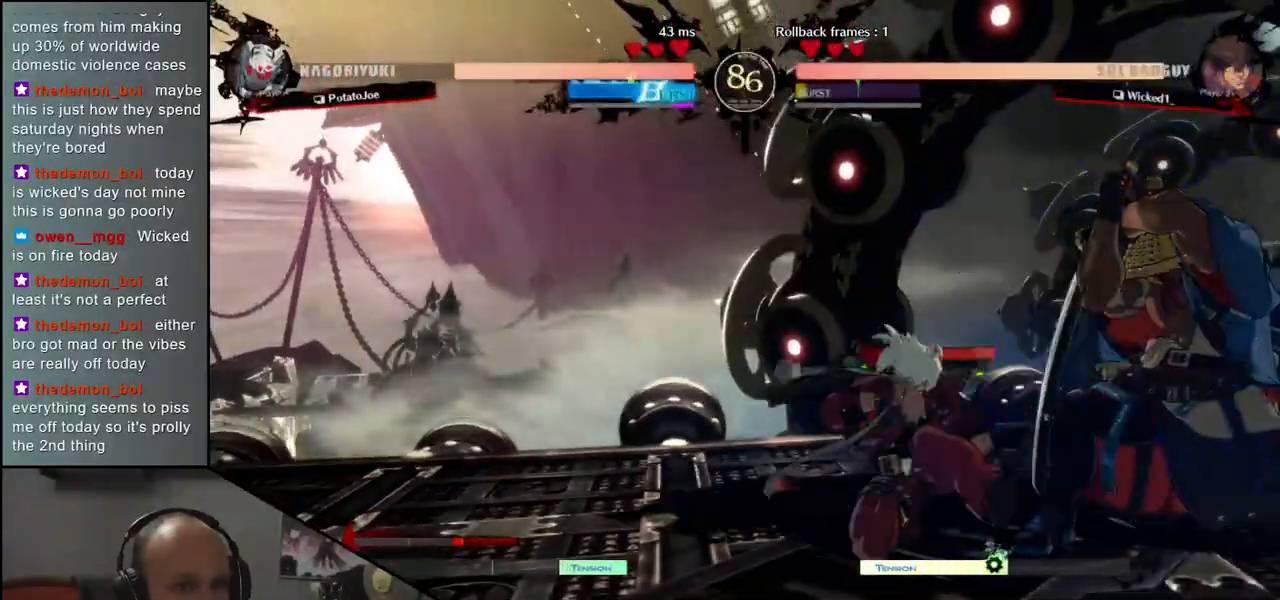
{"buttons": [], "left_stick": "down-right", "events": []}
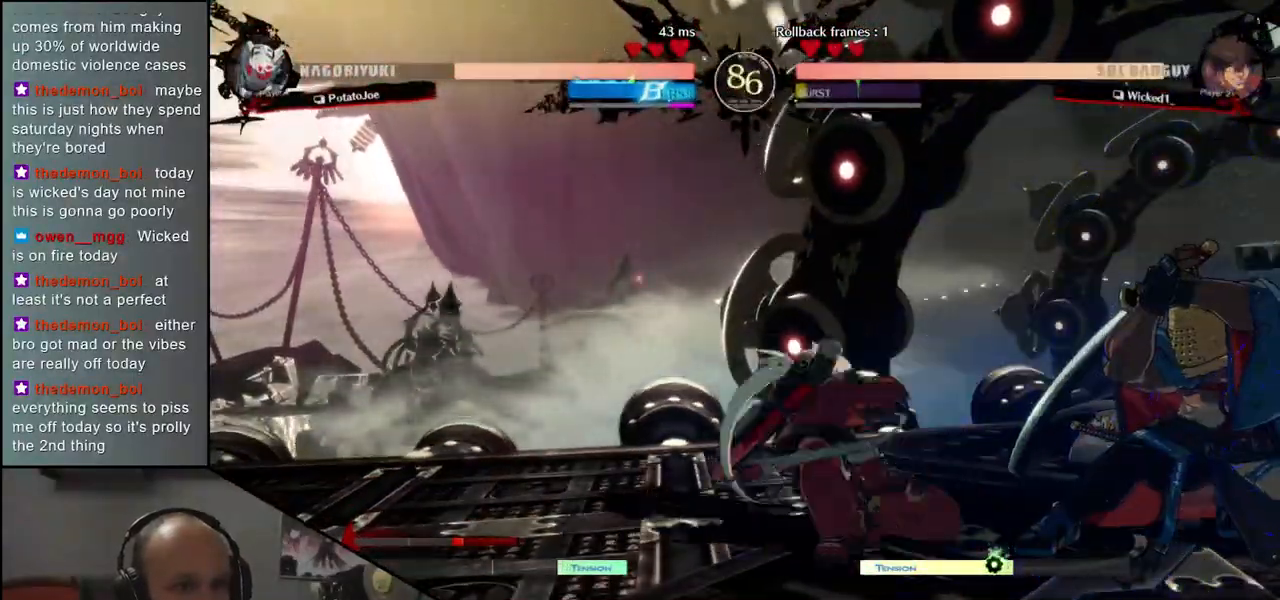
{"buttons": [], "left_stick": "down-right", "events": []}
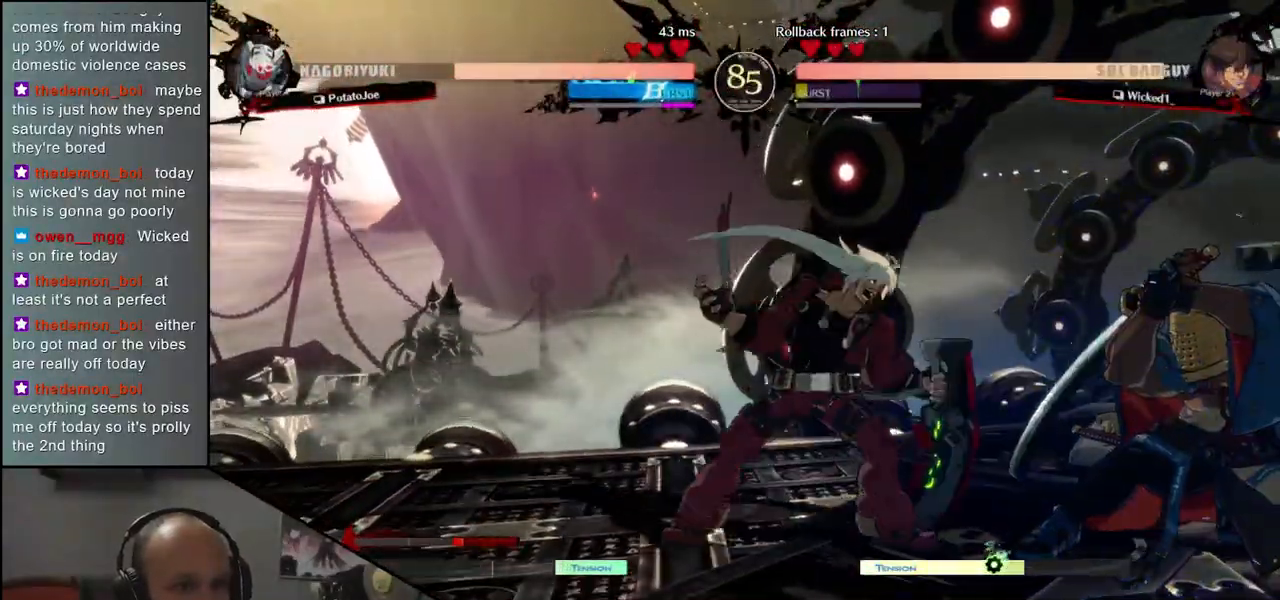
{"buttons": [], "left_stick": "down-right", "events": []}
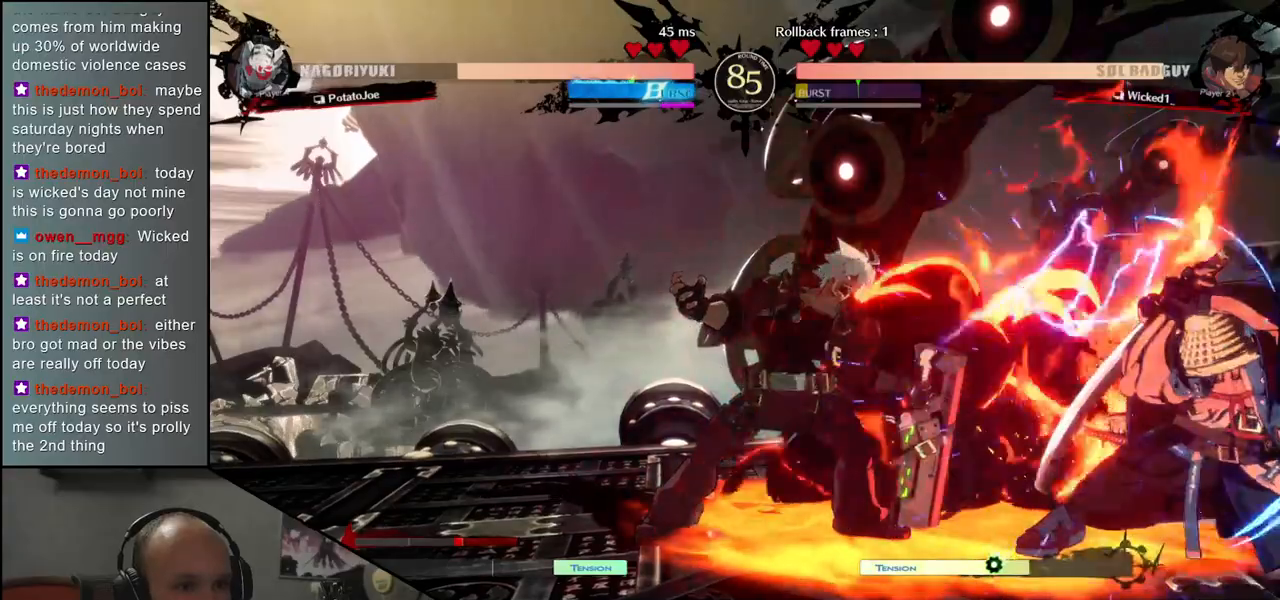
{"buttons": [], "left_stick": "down-right", "events": []}
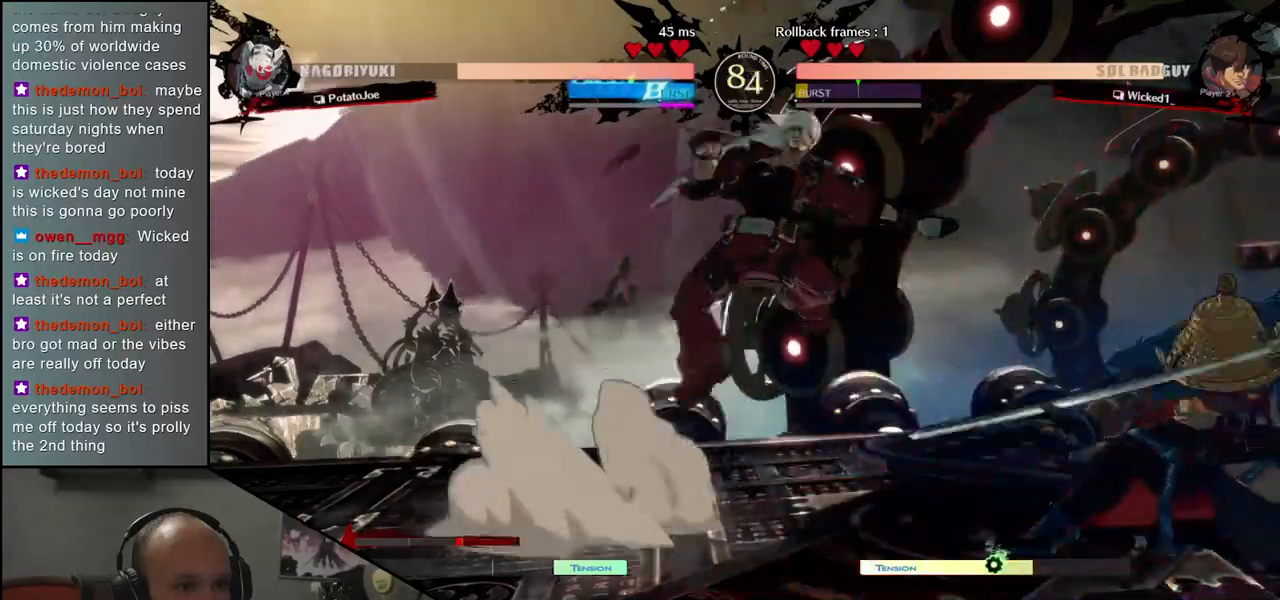
{"buttons": [], "left_stick": "left", "events": [[83, "left_stick", "left"], [167, "left_stick", "up-left"], [367, "SQUARE", "down"], [383, "left_stick", "left"], [450, "SQUARE", "up"]]}
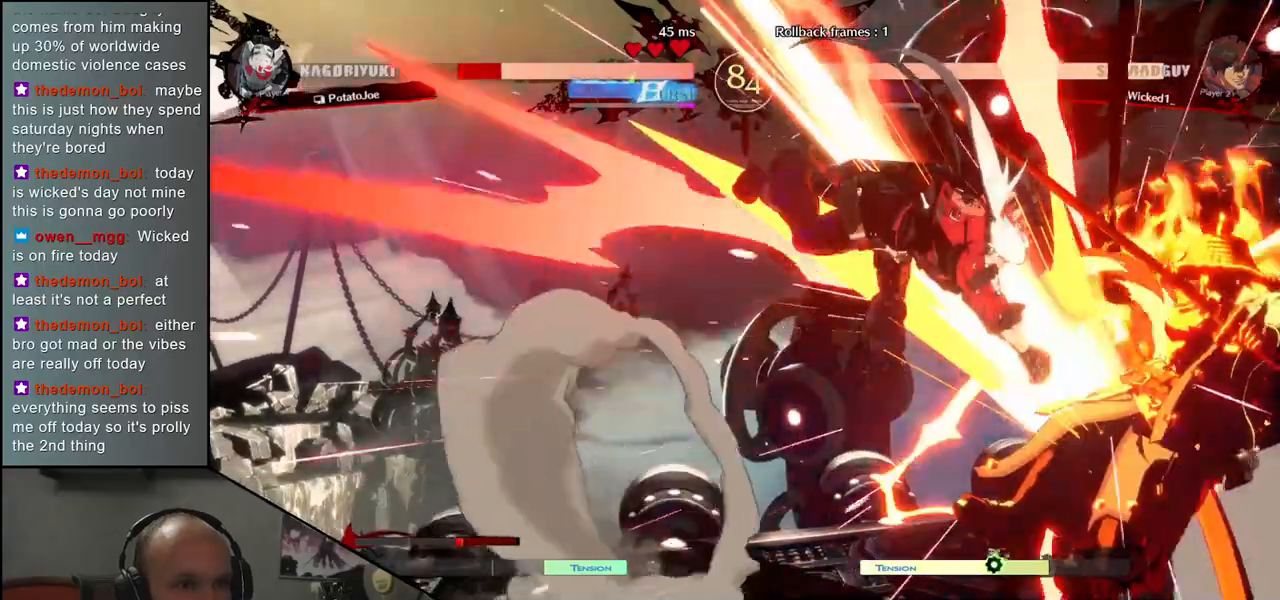
{"buttons": [], "left_stick": "down-right", "events": [[33, "left_stick", "right"], [267, "left_stick", "down-right"]]}
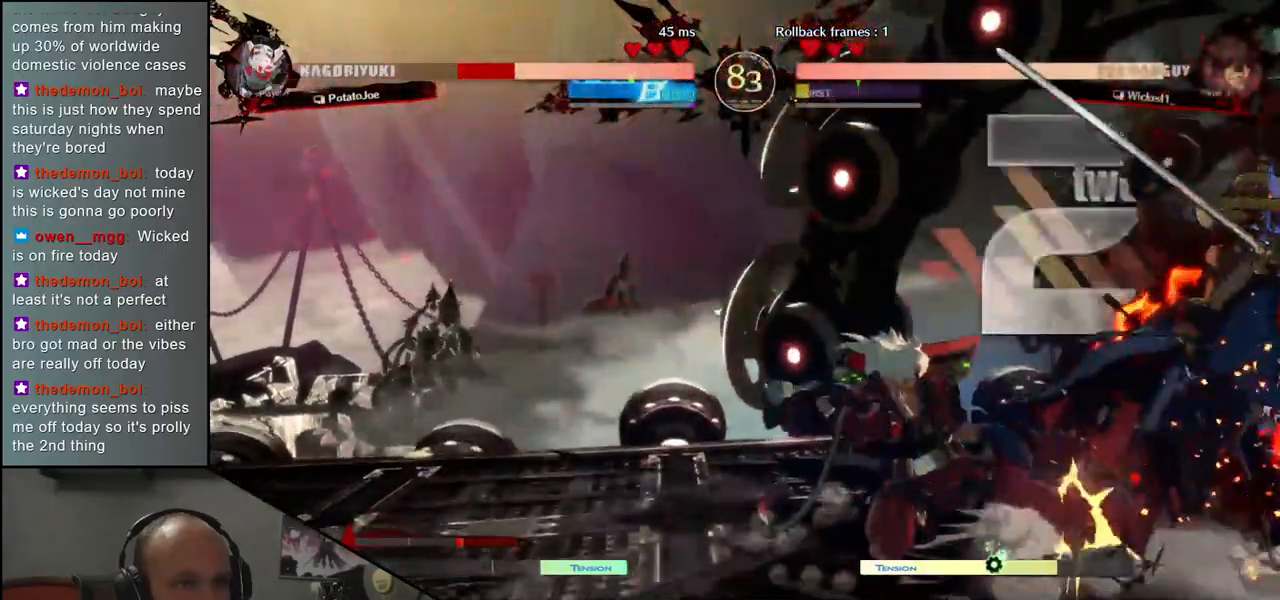
{"buttons": [], "left_stick": "down-right", "events": []}
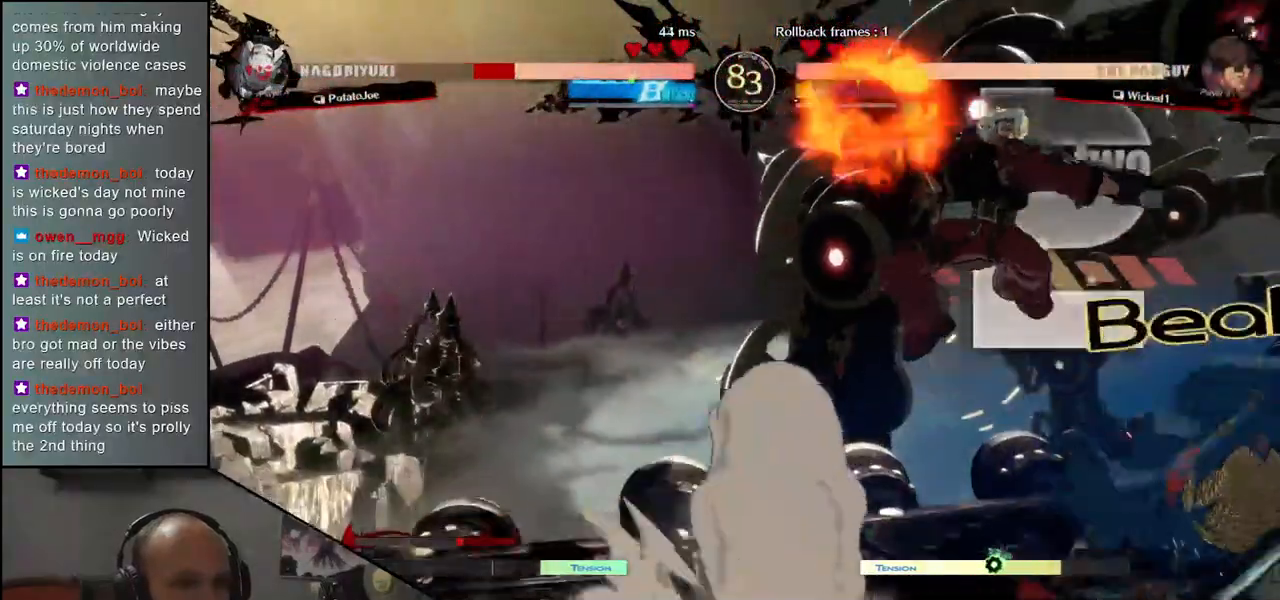
{"buttons": [], "left_stick": "right", "events": [[267, "left_stick", "right"]]}
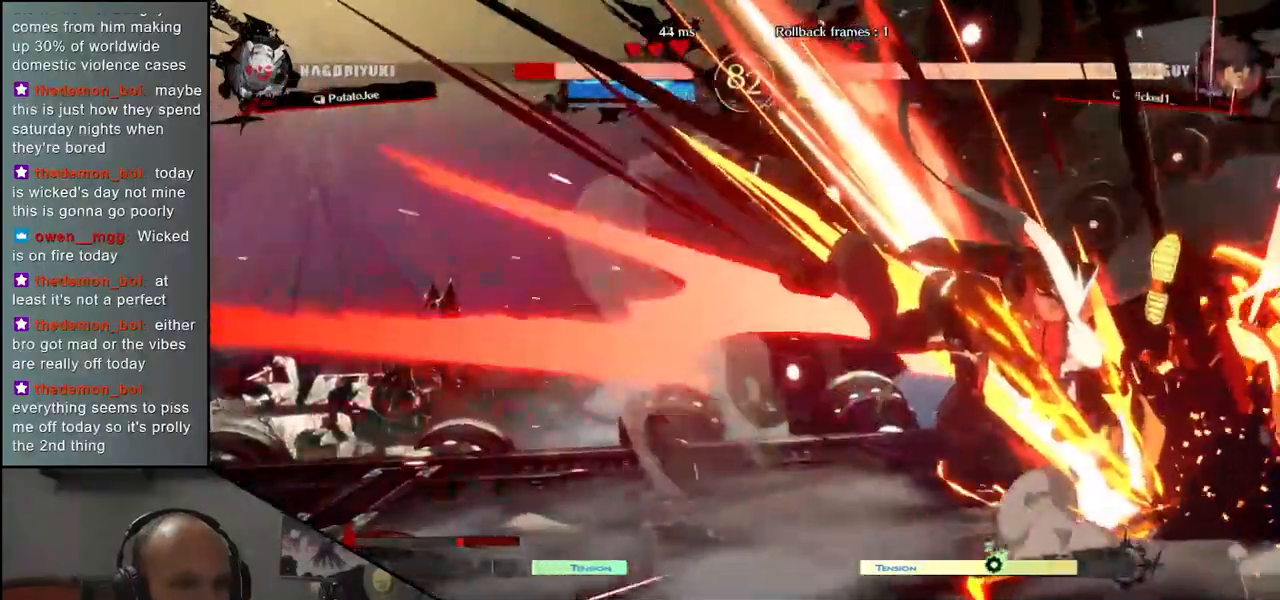
{"buttons": [], "left_stick": "down-right", "events": [[83, "left_stick", "down-right"]]}
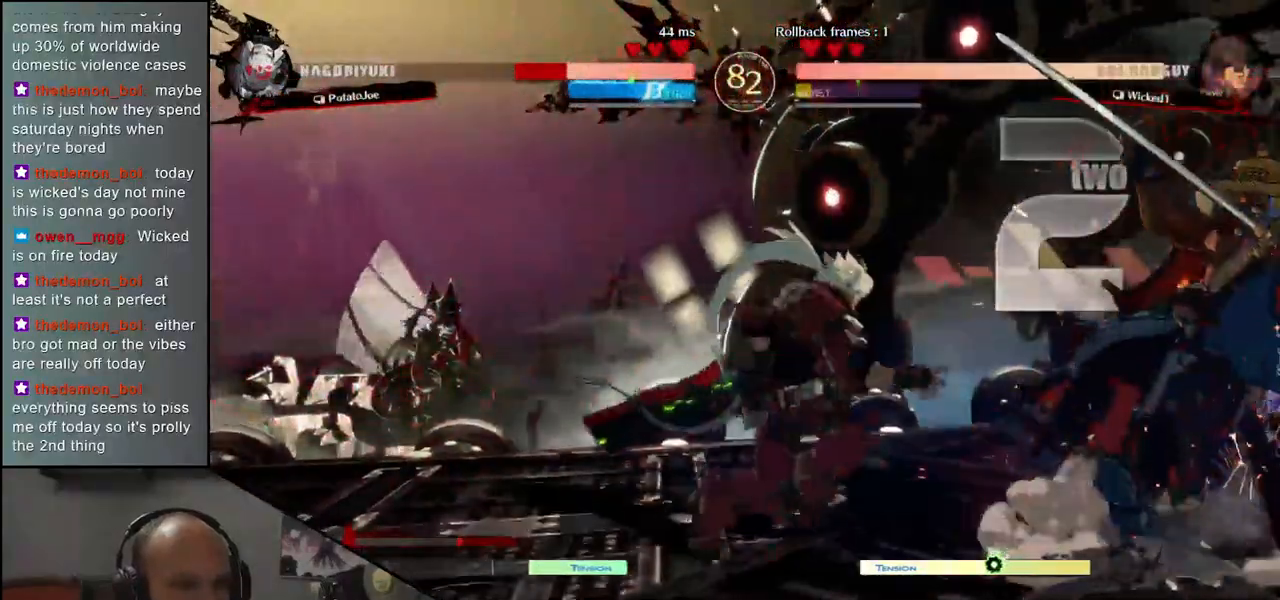
{"buttons": [], "left_stick": "down-right", "events": []}
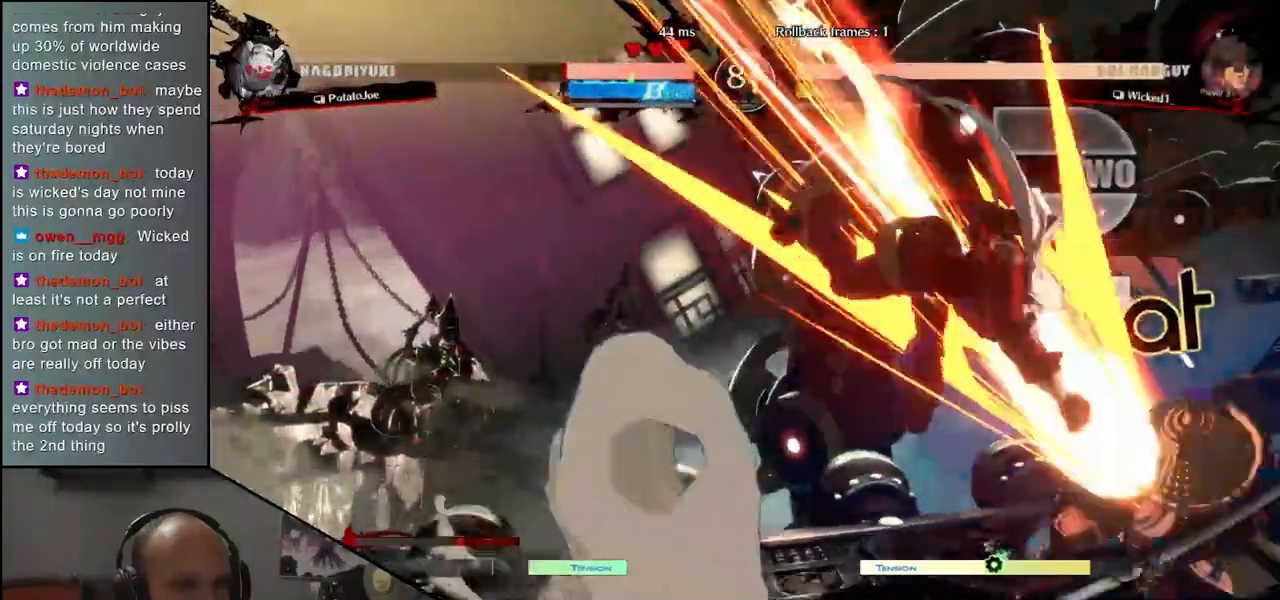
{"buttons": [], "left_stick": "down-right", "events": [[17, "left_stick", "right"], [417, "left_stick", "down-right"]]}
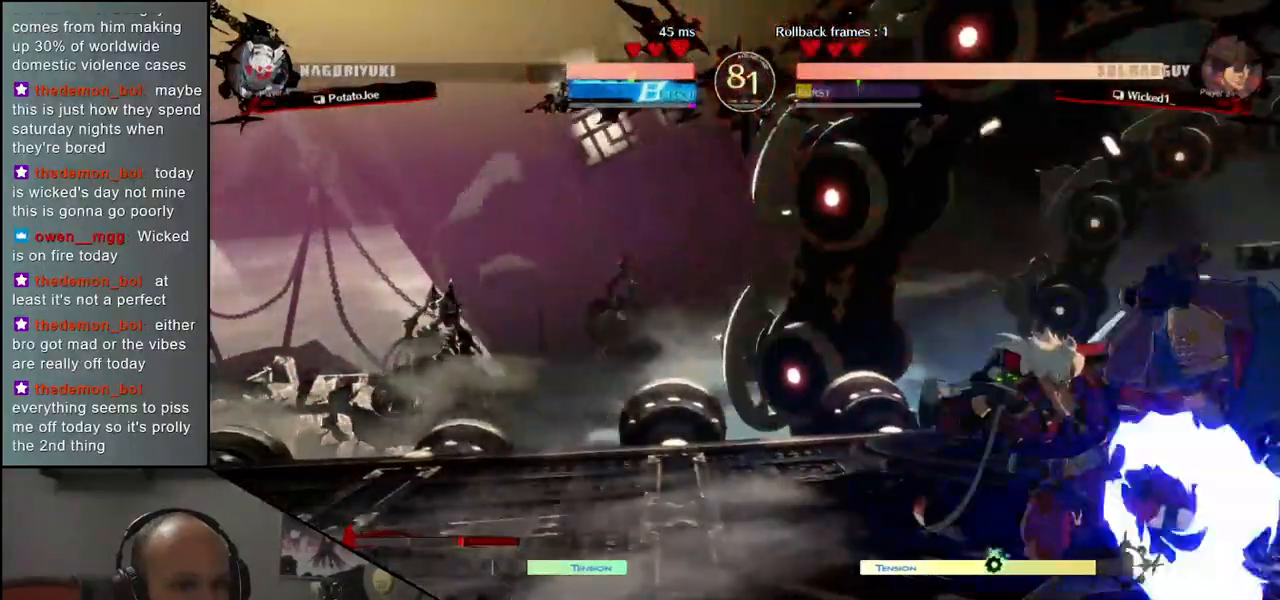
{"buttons": [], "left_stick": "down-right", "events": []}
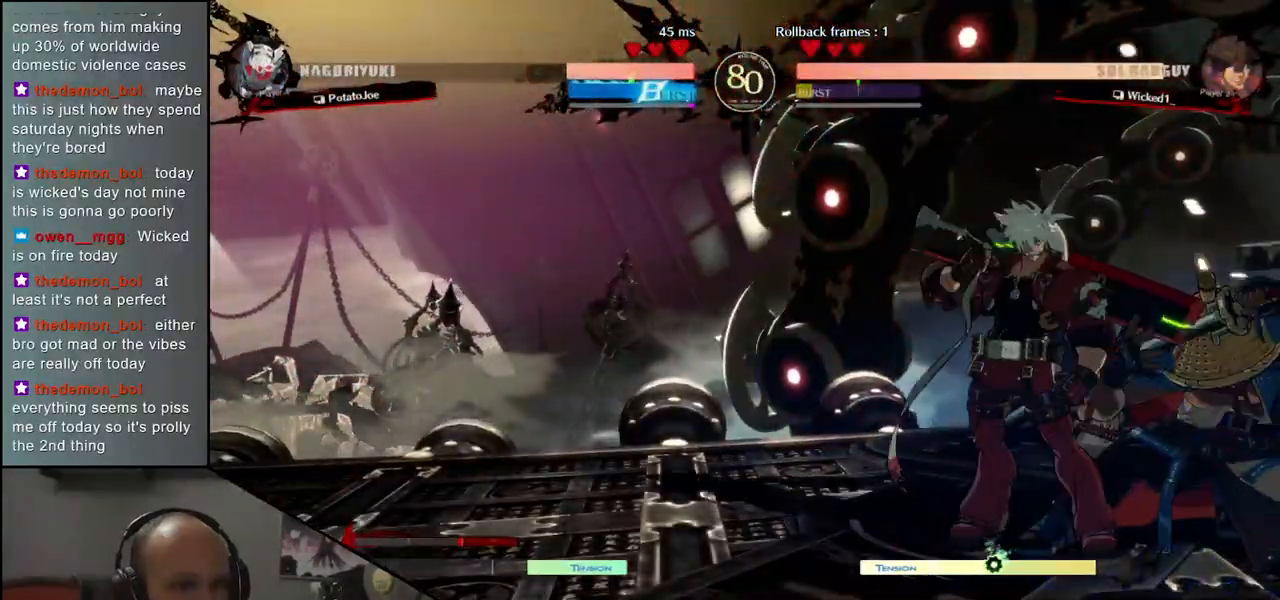
{"buttons": [], "left_stick": "down-right", "events": []}
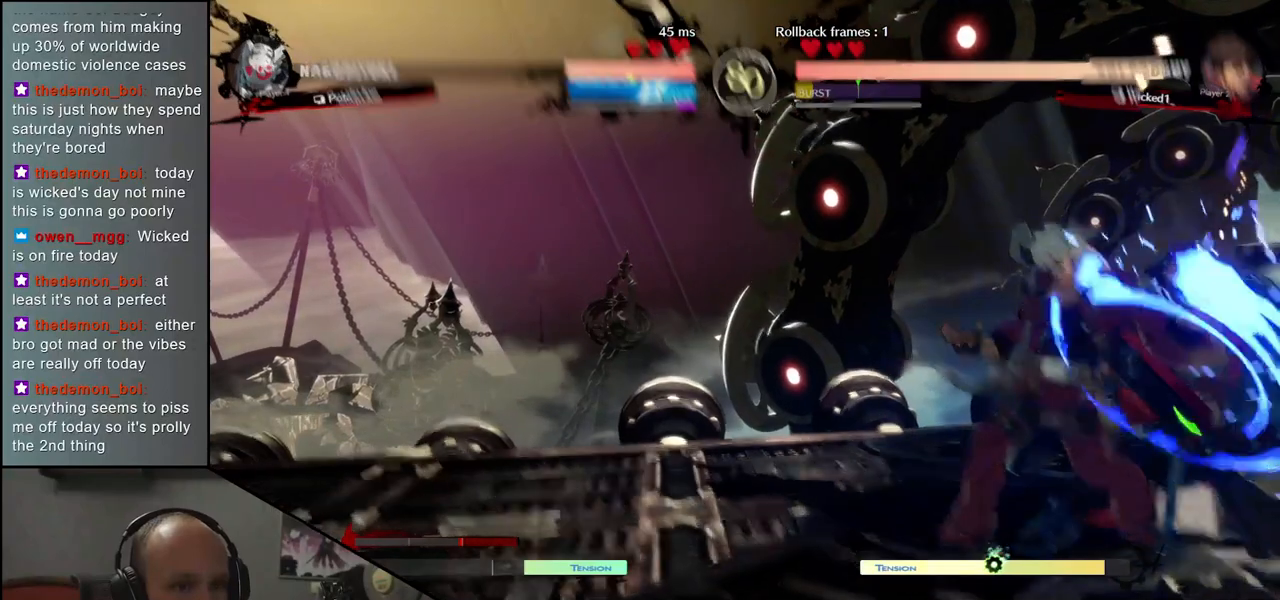
{"buttons": [], "left_stick": "down-right", "events": [[150, "L1", "down"], [150, "R1", "down"], [150, "TRIANGLE", "down"], [300, "R1", "up"], [300, "TRIANGLE", "up"], [317, "L1", "up"]]}
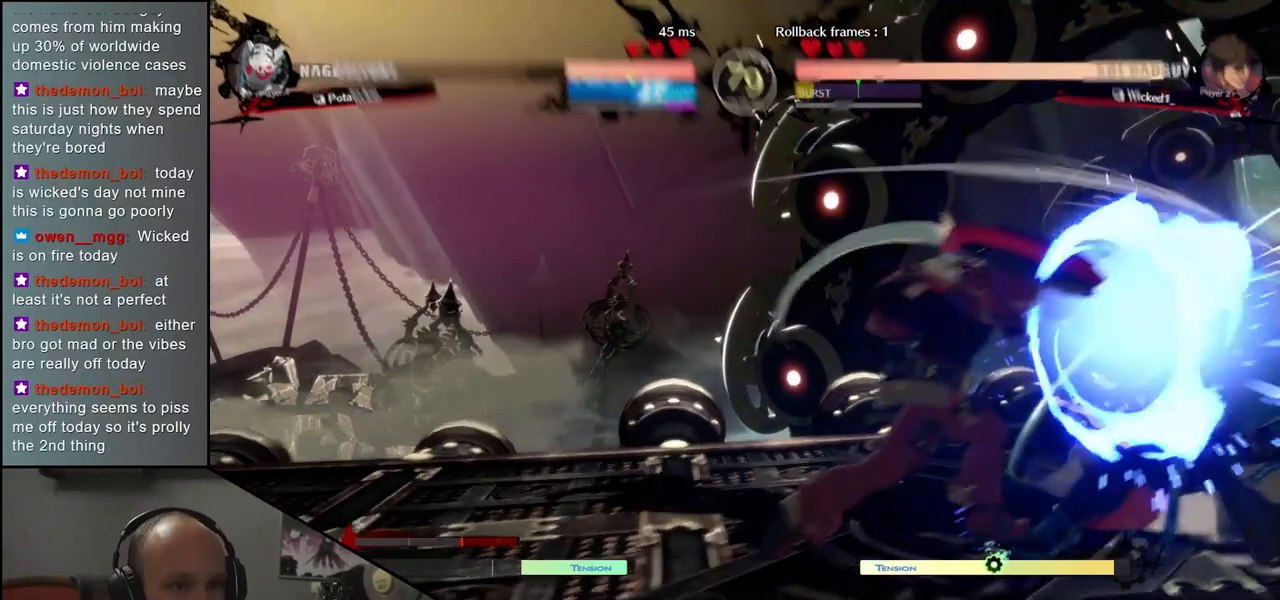
{"buttons": ["TRIANGLE", "L1", "R1"], "left_stick": "down-right", "events": [[67, "left_stick", "center"], [367, "left_stick", "down-right"], [417, "L1", "down"], [417, "R1", "down"], [417, "TRIANGLE", "down"]]}
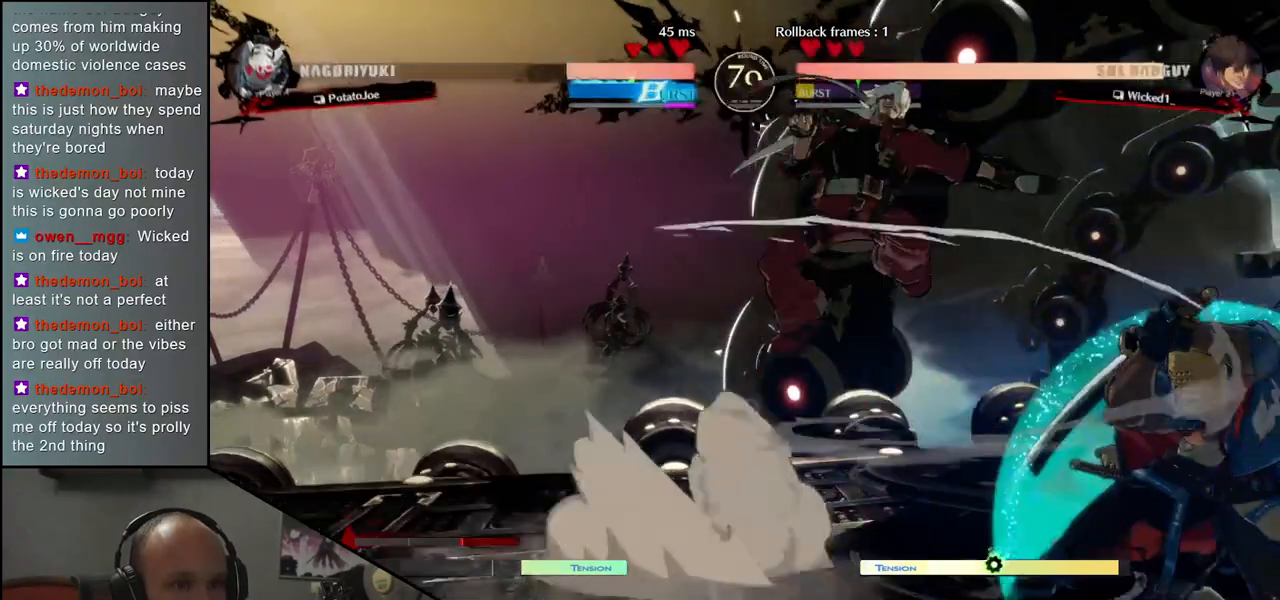
{"buttons": [], "left_stick": "right", "events": [[117, "L1", "up"], [117, "R1", "up"], [150, "TRIANGLE", "up"], [200, "left_stick", "right"]]}
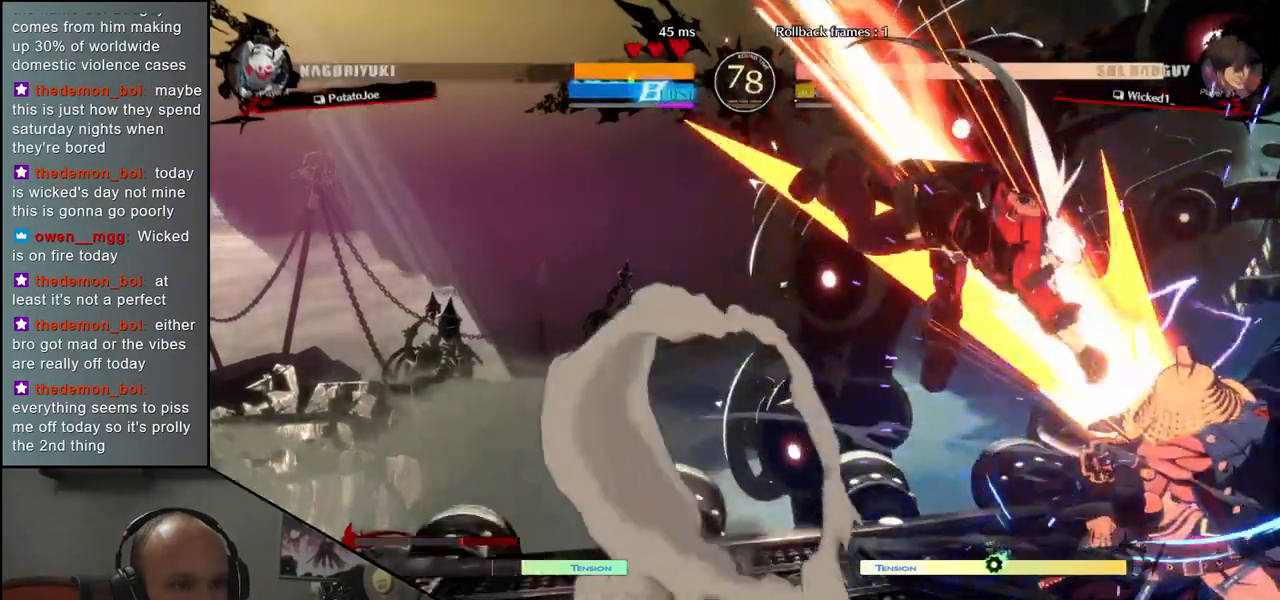
{"buttons": [], "left_stick": "down-right", "events": [[200, "left_stick", "down-right"]]}
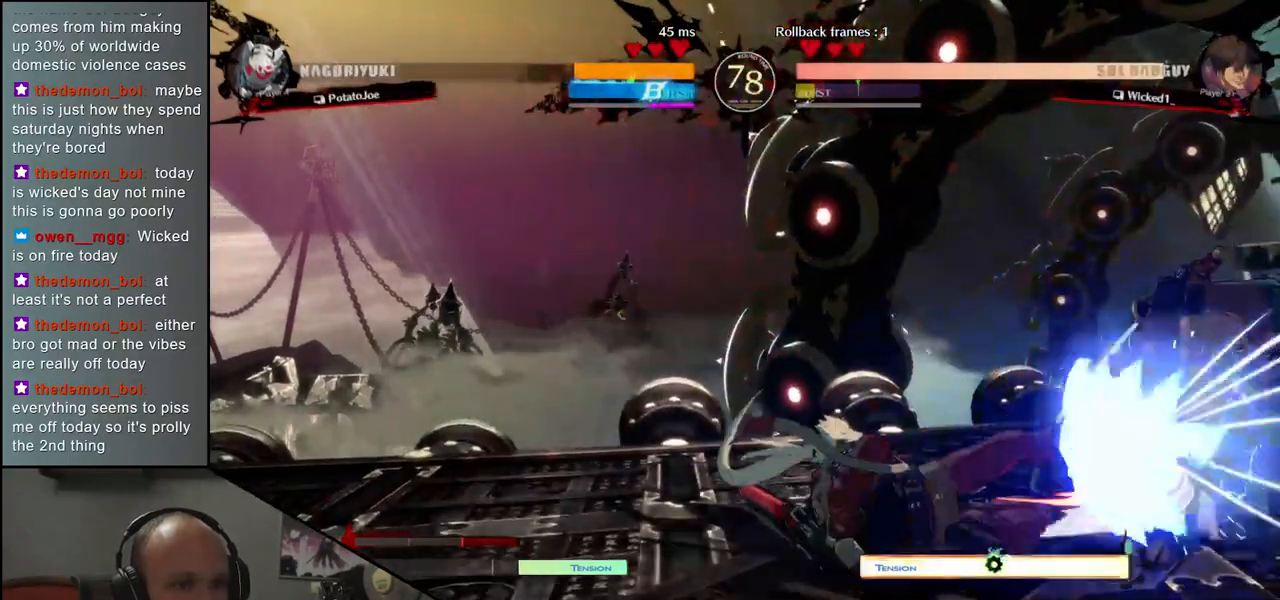
{"buttons": ["SQUARE"], "left_stick": "right", "events": [[383, "left_stick", "down"], [483, "left_stick", "right"], [500, "SQUARE", "down"]]}
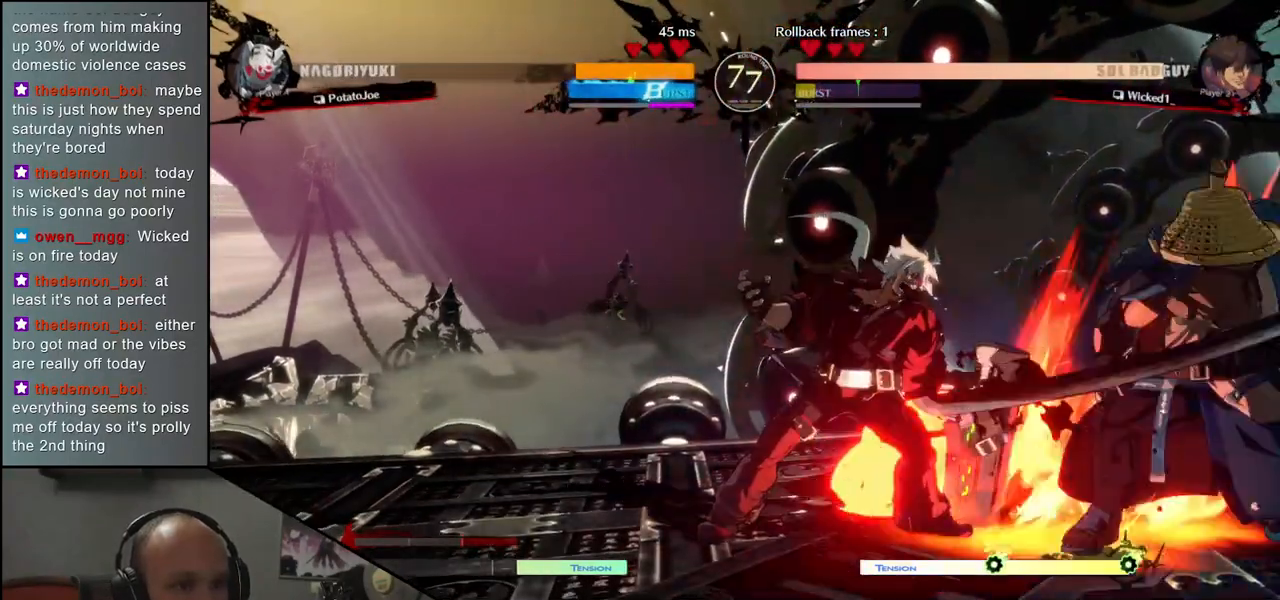
{"buttons": [], "left_stick": "center", "events": [[83, "SQUARE", "up"], [117, "left_stick", "center"]]}
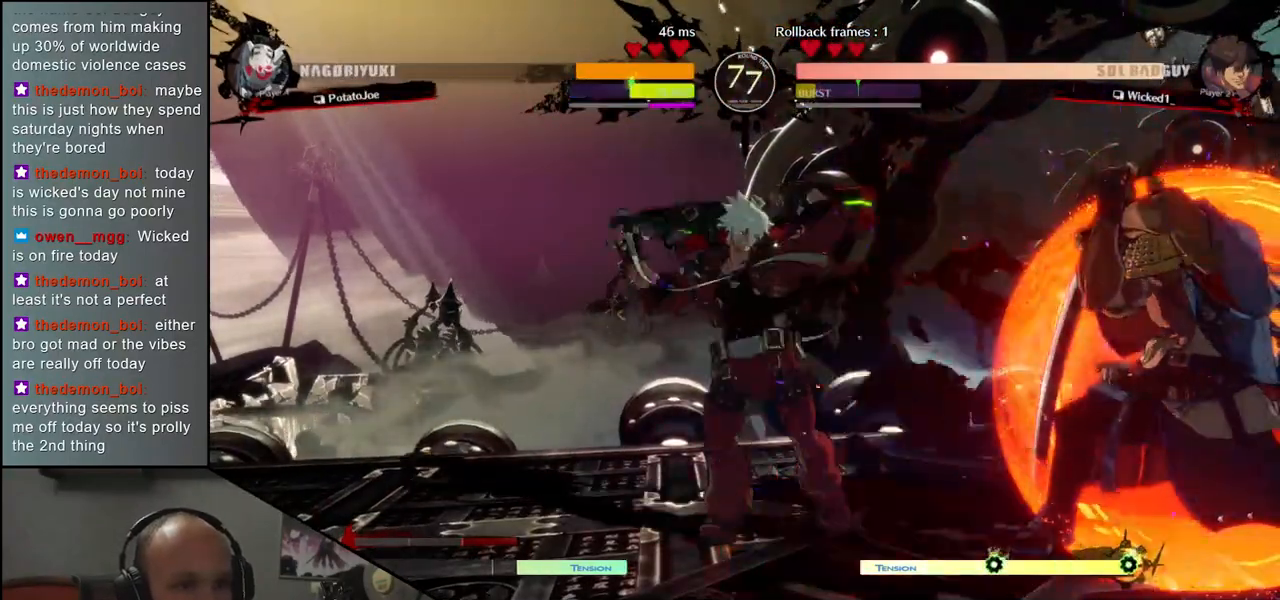
{"buttons": [], "left_stick": "right", "events": [[317, "left_stick", "right"]]}
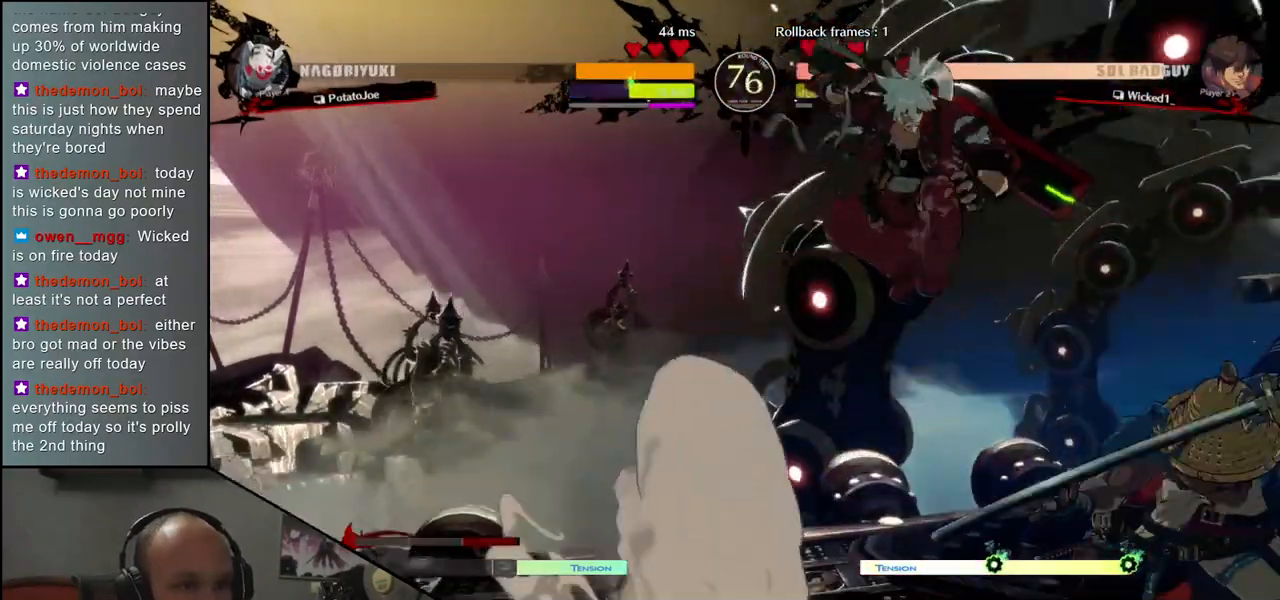
{"buttons": [], "left_stick": "right", "events": []}
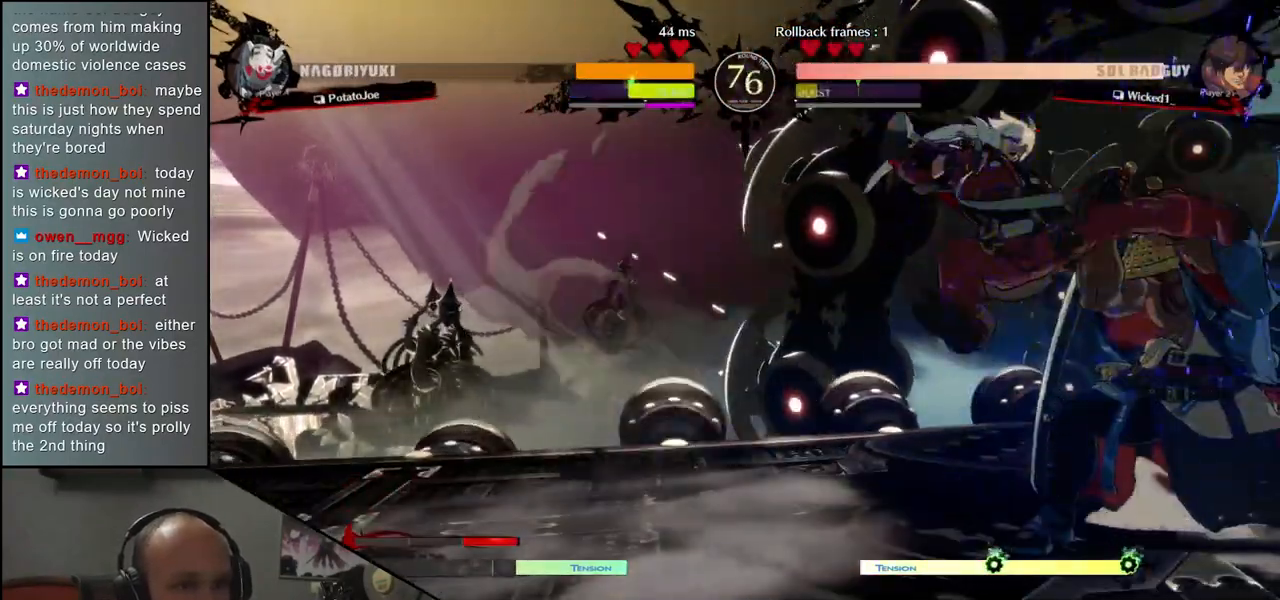
{"buttons": [], "left_stick": "center", "events": [[133, "left_stick", "down"], [200, "SQUARE", "down"], [200, "left_stick", "right"], [300, "SQUARE", "up"], [383, "left_stick", "center"]]}
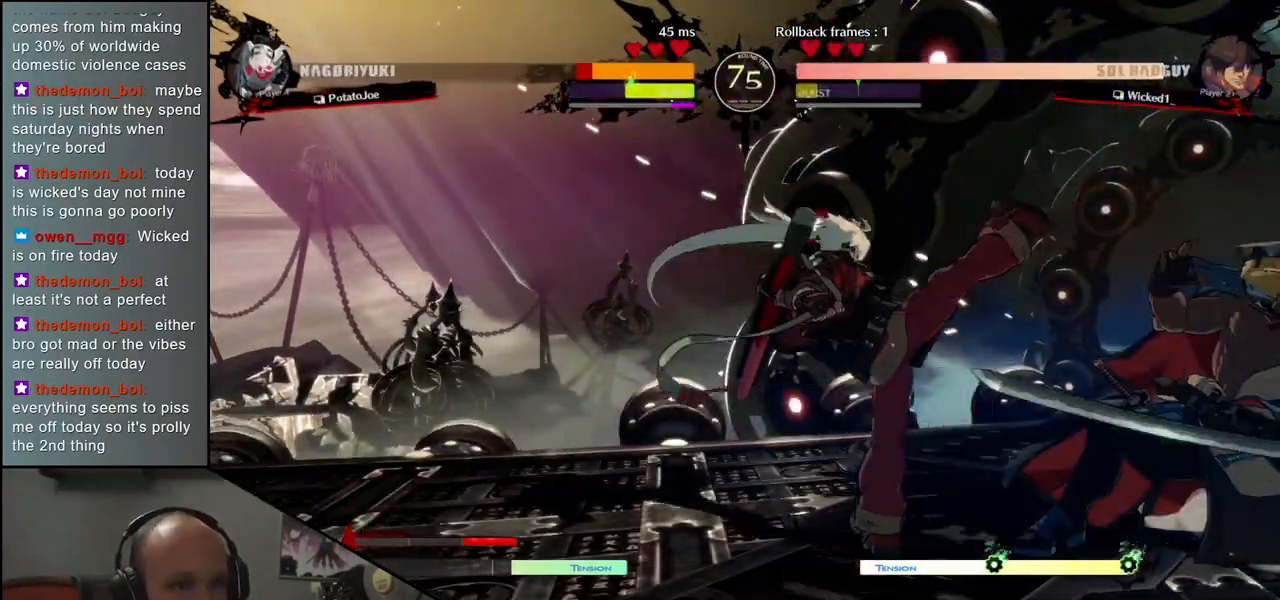
{"buttons": [], "left_stick": "right", "events": [[167, "left_stick", "right"]]}
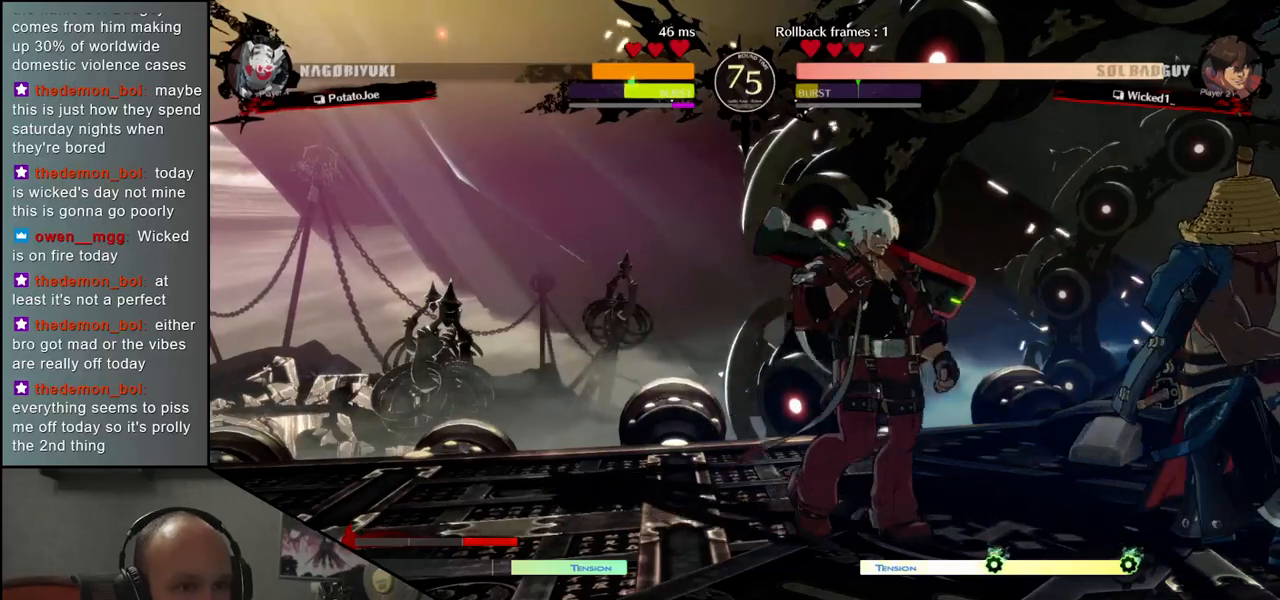
{"buttons": [], "left_stick": "center", "events": [[200, "left_stick", "down"], [283, "SQUARE", "down"], [283, "left_stick", "right"], [400, "SQUARE", "up"], [400, "left_stick", "center"]]}
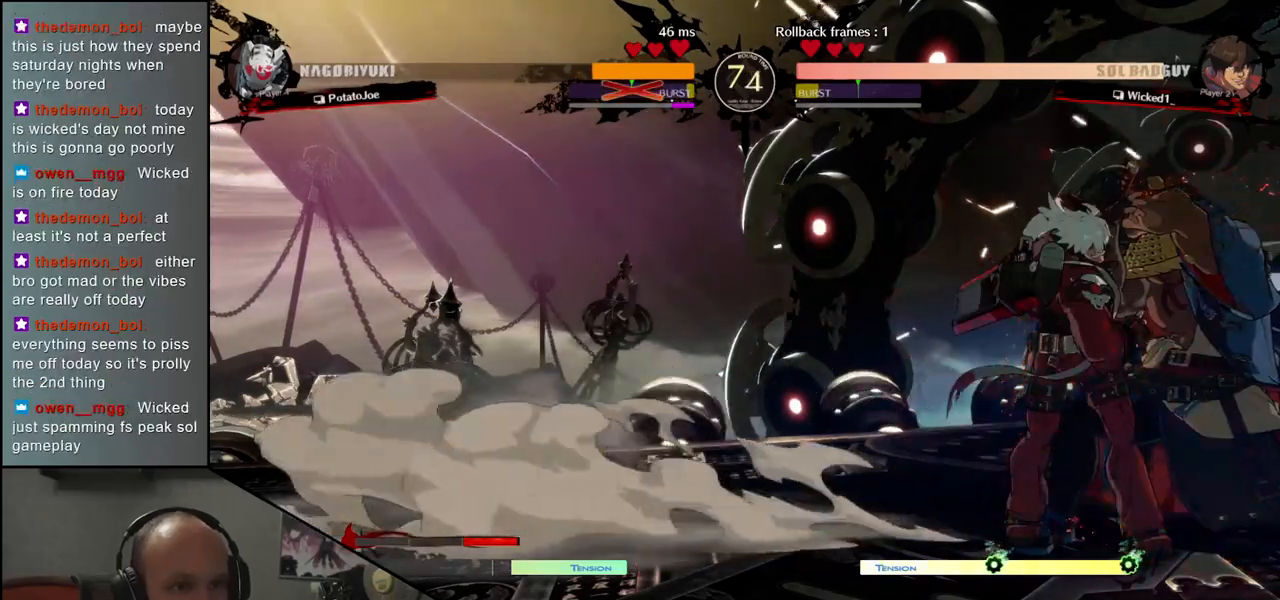
{"buttons": [], "left_stick": "center", "events": [[250, "R1", "down"], [333, "R1", "up"]]}